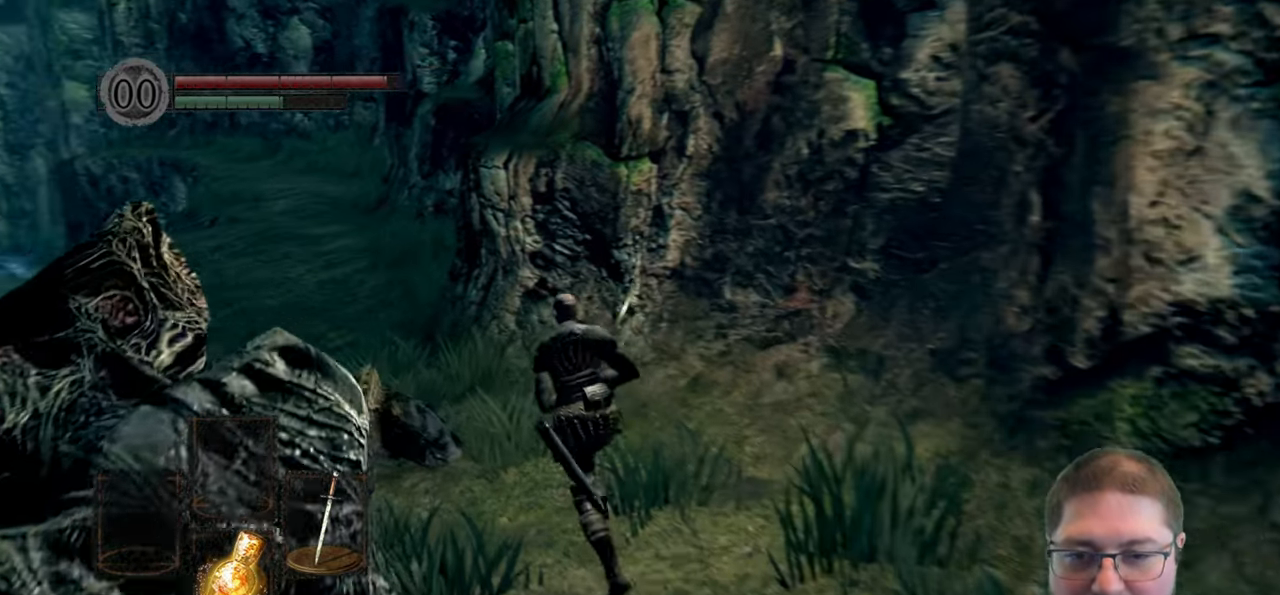
Gameplay with a controller (Xbox layout); each line is a JSON object with the inputs held at the frame after it. "events" lists button and stick changes between this image and that frame as [ms after this image, input, new state], when the widget could be followed in between.
{"buttons": [], "left_stick": "up-left", "right_stick": "center", "events": [[17, "B", "up"]]}
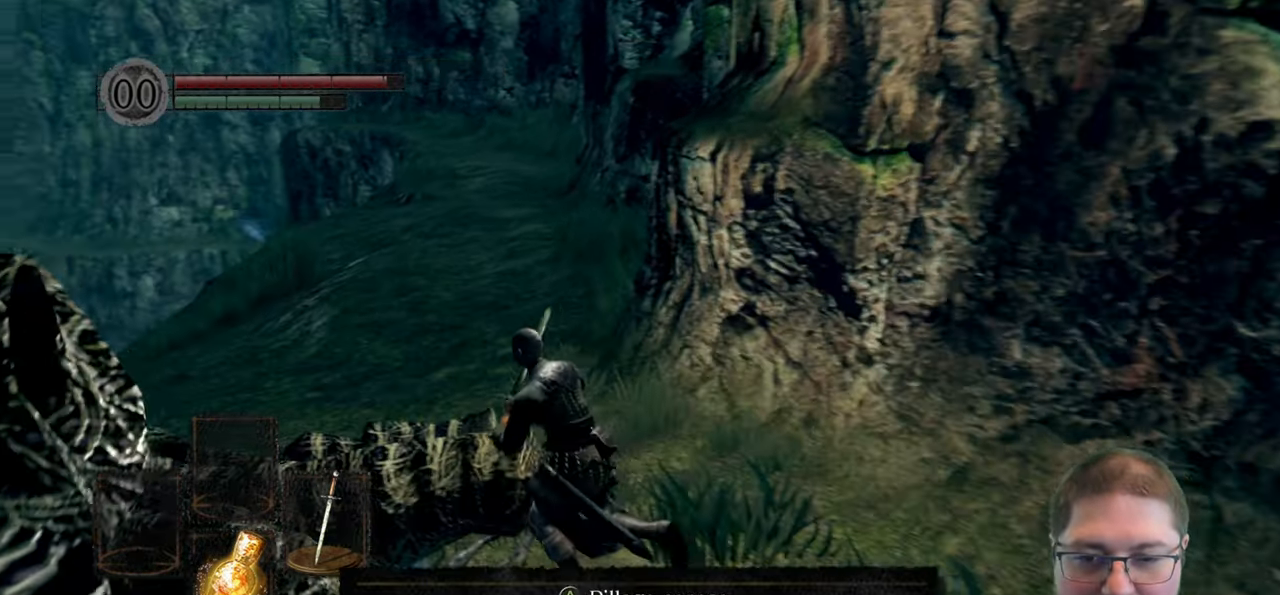
{"buttons": [], "left_stick": "up-right", "right_stick": "center", "events": [[50, "A", "down"], [167, "A", "up"], [234, "left_stick", "up-right"]]}
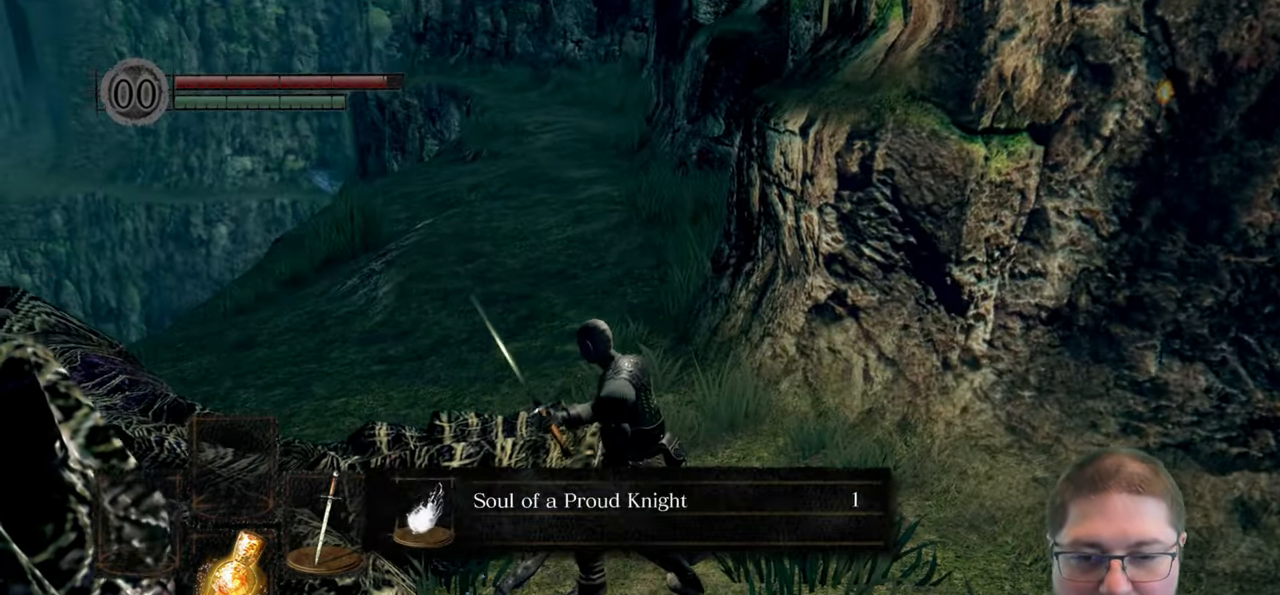
{"buttons": [], "left_stick": "up-right", "right_stick": "center", "events": [[250, "A", "down"], [316, "A", "up"]]}
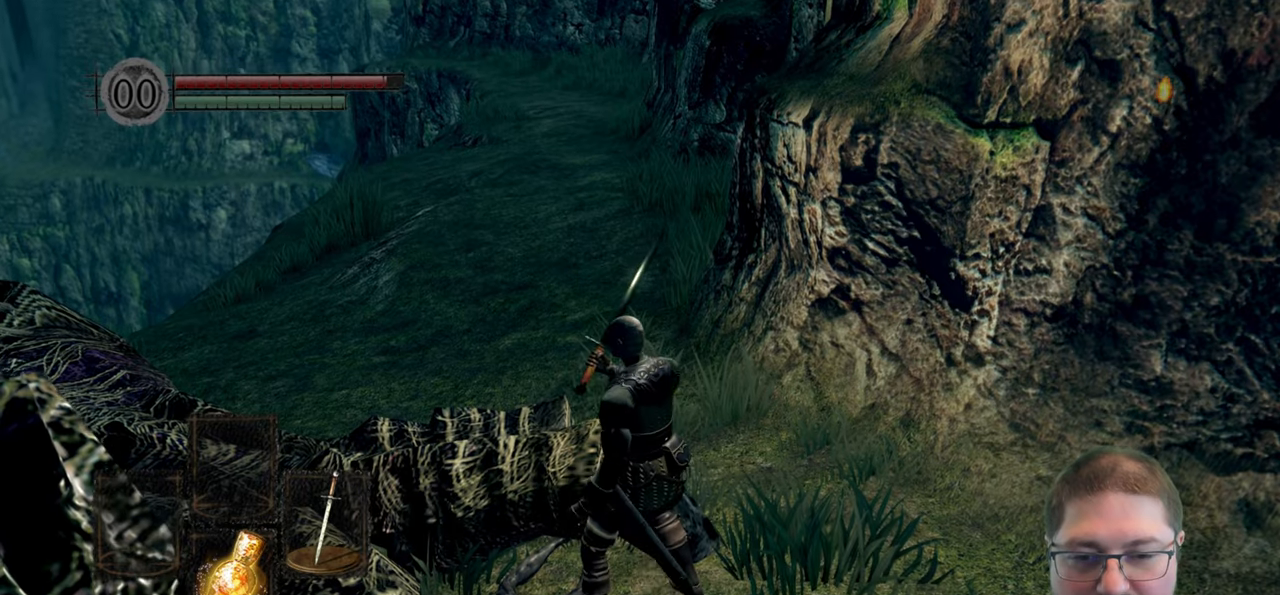
{"buttons": ["B"], "left_stick": "up-right", "right_stick": "center", "events": [[266, "B", "down"]]}
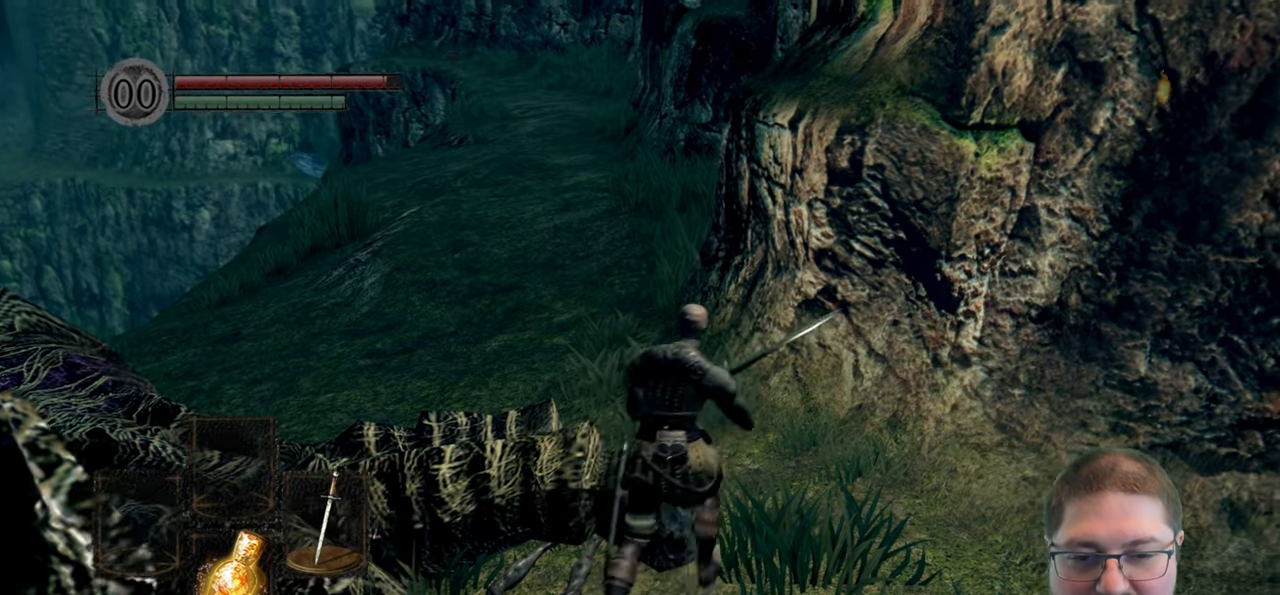
{"buttons": ["B"], "left_stick": "up-left", "right_stick": "center", "events": [[83, "left_stick", "up"], [250, "left_stick", "up-left"]]}
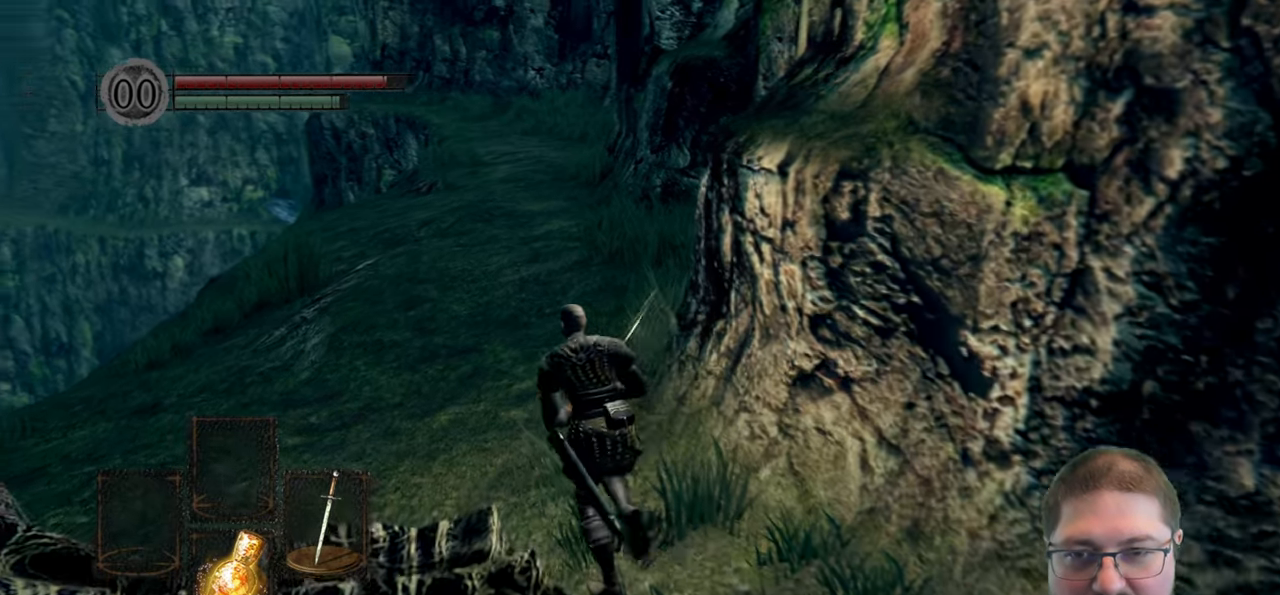
{"buttons": ["B"], "left_stick": "up", "right_stick": "center", "events": [[33, "left_stick", "up"]]}
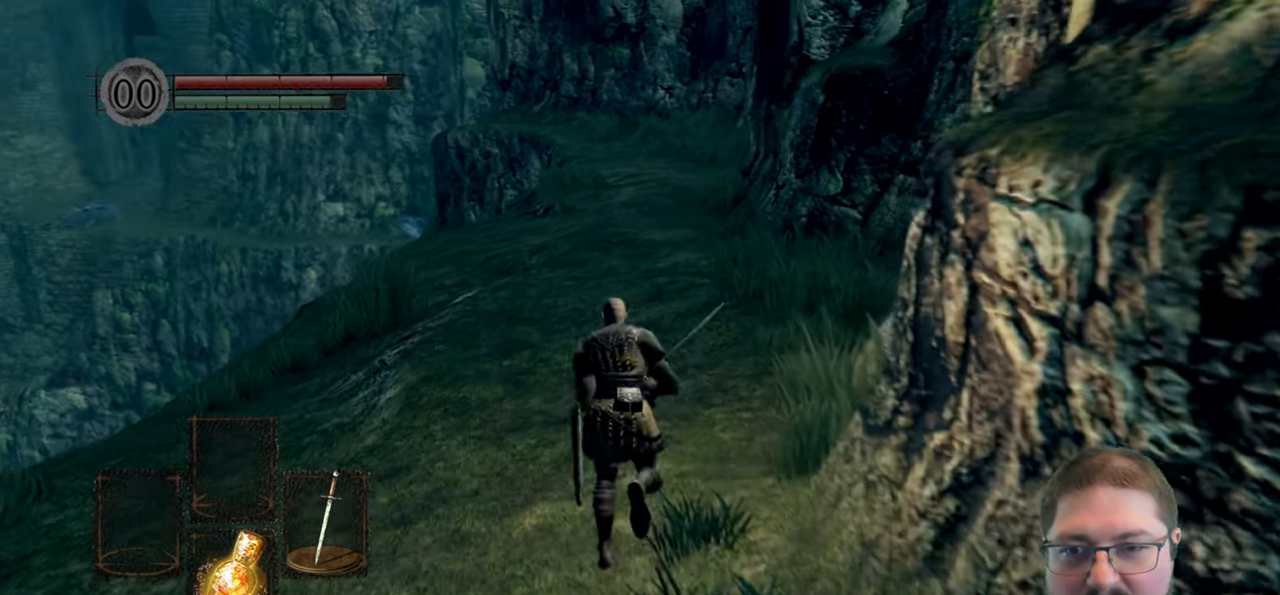
{"buttons": ["B"], "left_stick": "up", "right_stick": "center", "events": []}
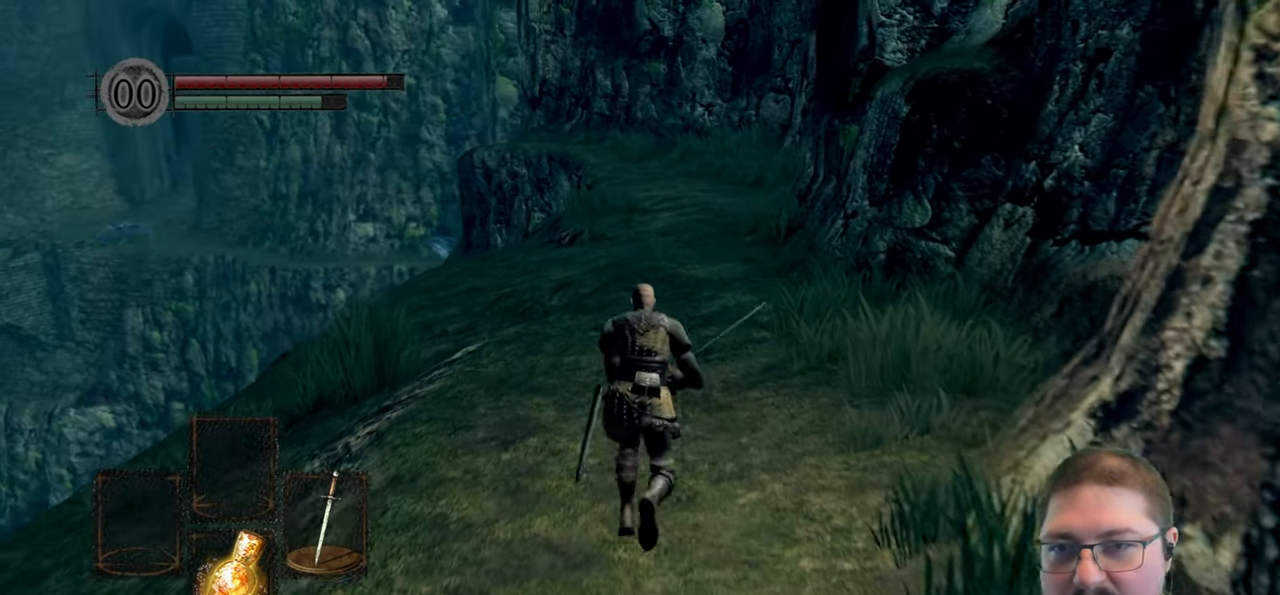
{"buttons": ["B"], "left_stick": "up", "right_stick": "center", "events": []}
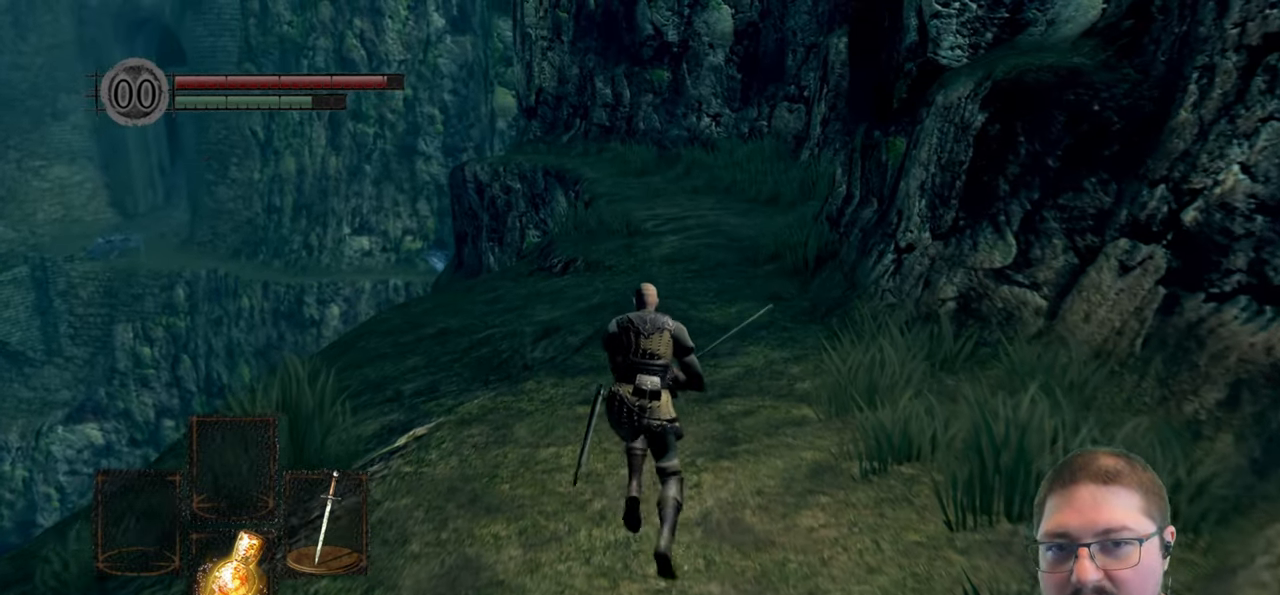
{"buttons": ["B"], "left_stick": "up", "right_stick": "center", "events": []}
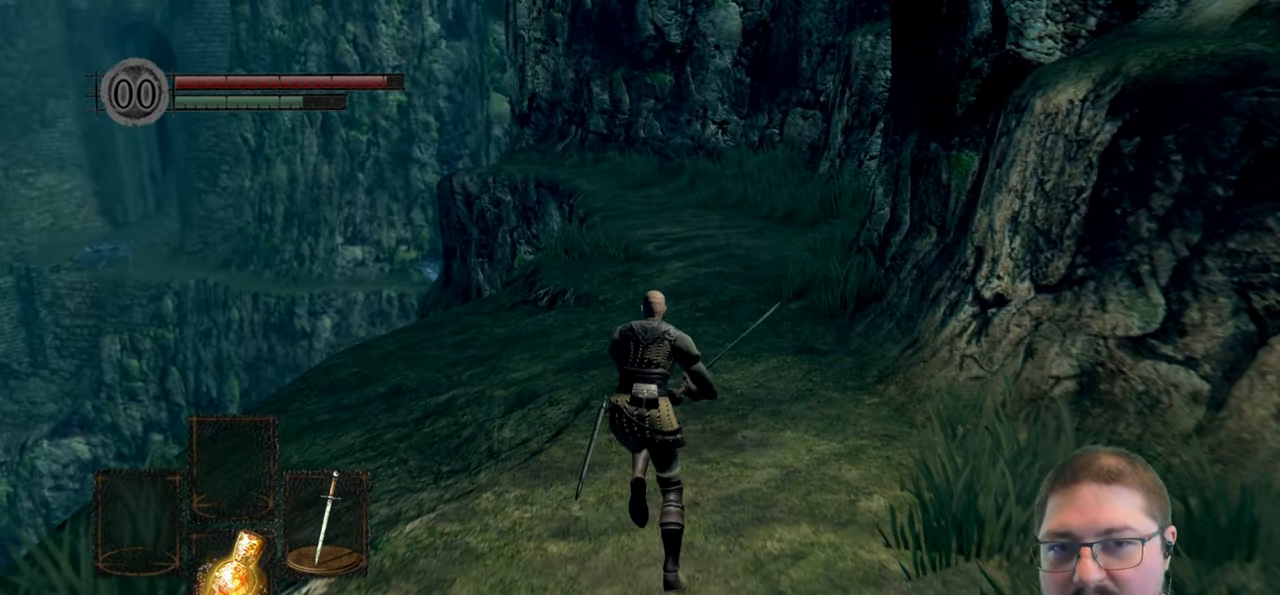
{"buttons": ["B"], "left_stick": "up", "right_stick": "center", "events": []}
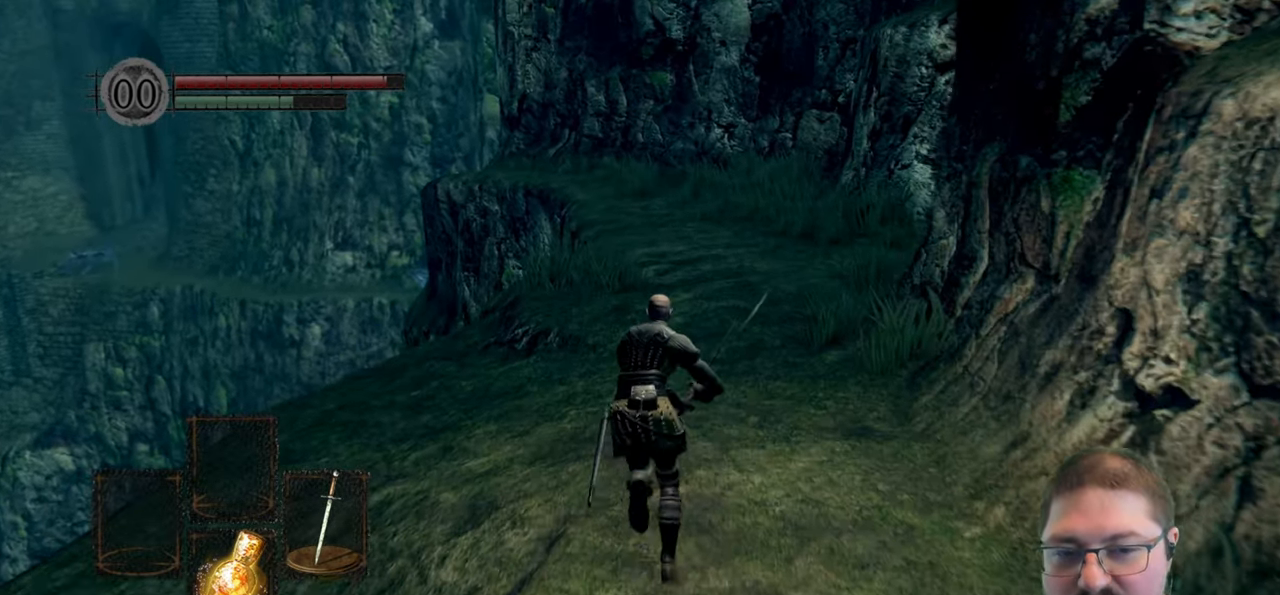
{"buttons": ["B"], "left_stick": "up", "right_stick": "center", "events": []}
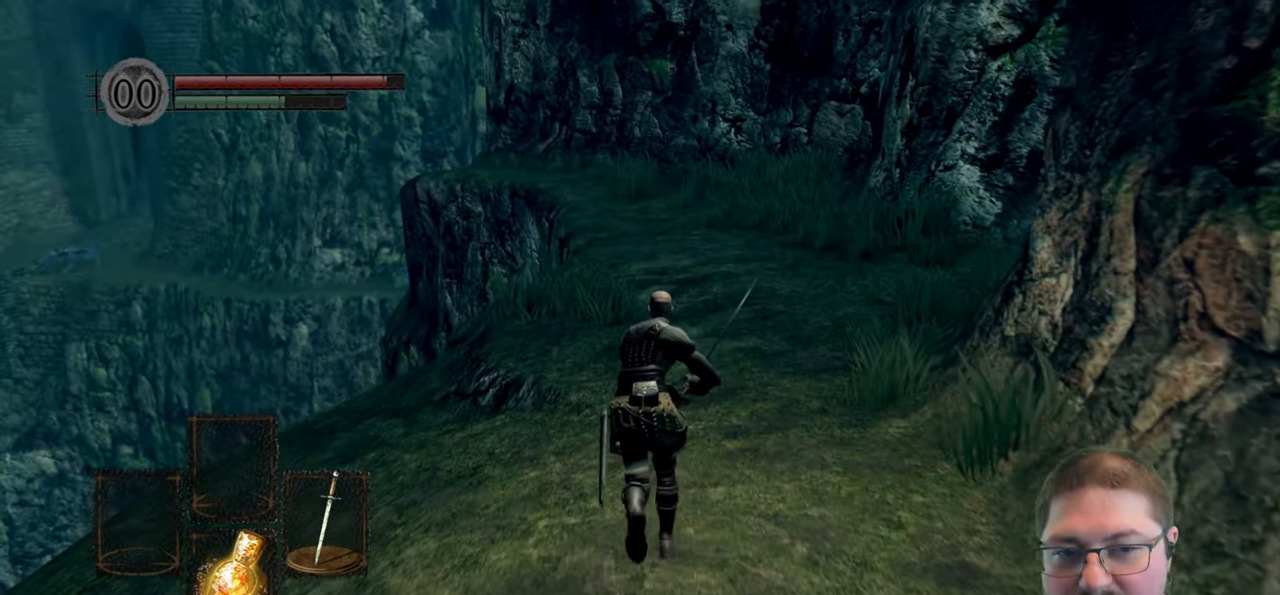
{"buttons": ["B"], "left_stick": "up", "right_stick": "center", "events": []}
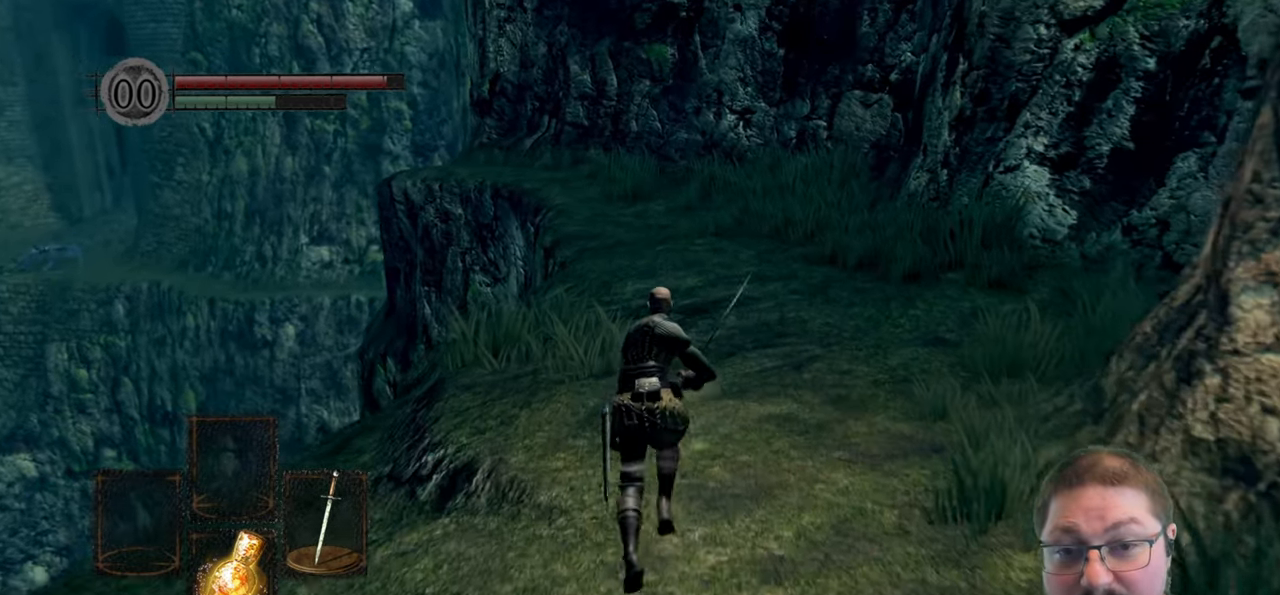
{"buttons": ["B"], "left_stick": "up", "right_stick": "center", "events": []}
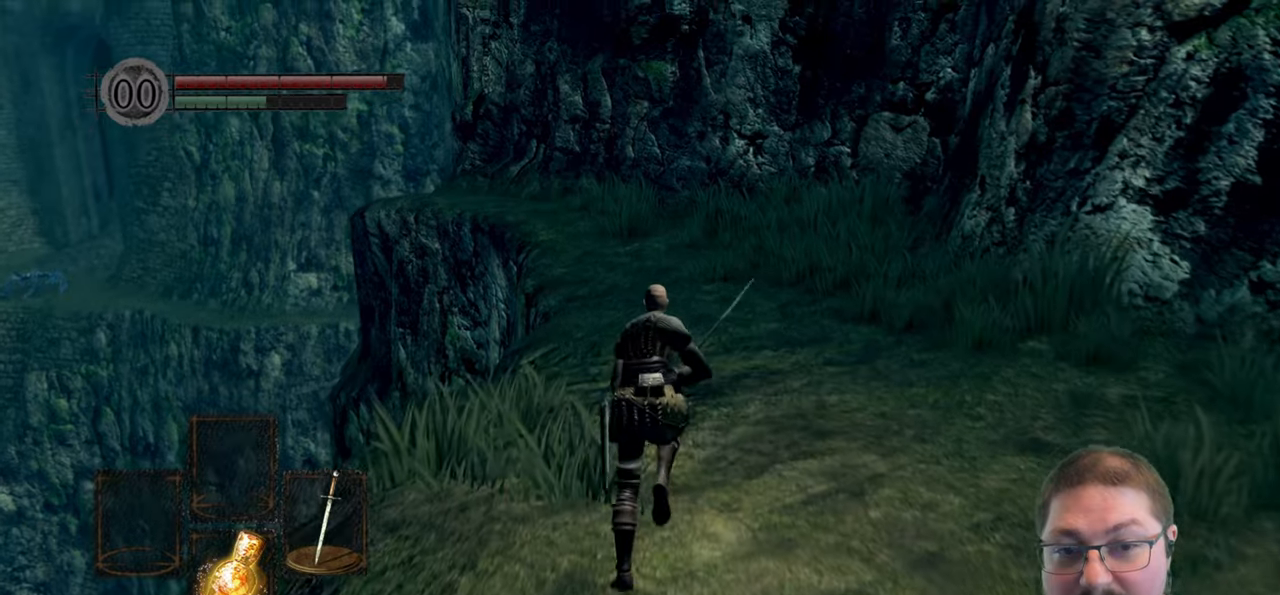
{"buttons": ["B"], "left_stick": "up", "right_stick": "center", "events": []}
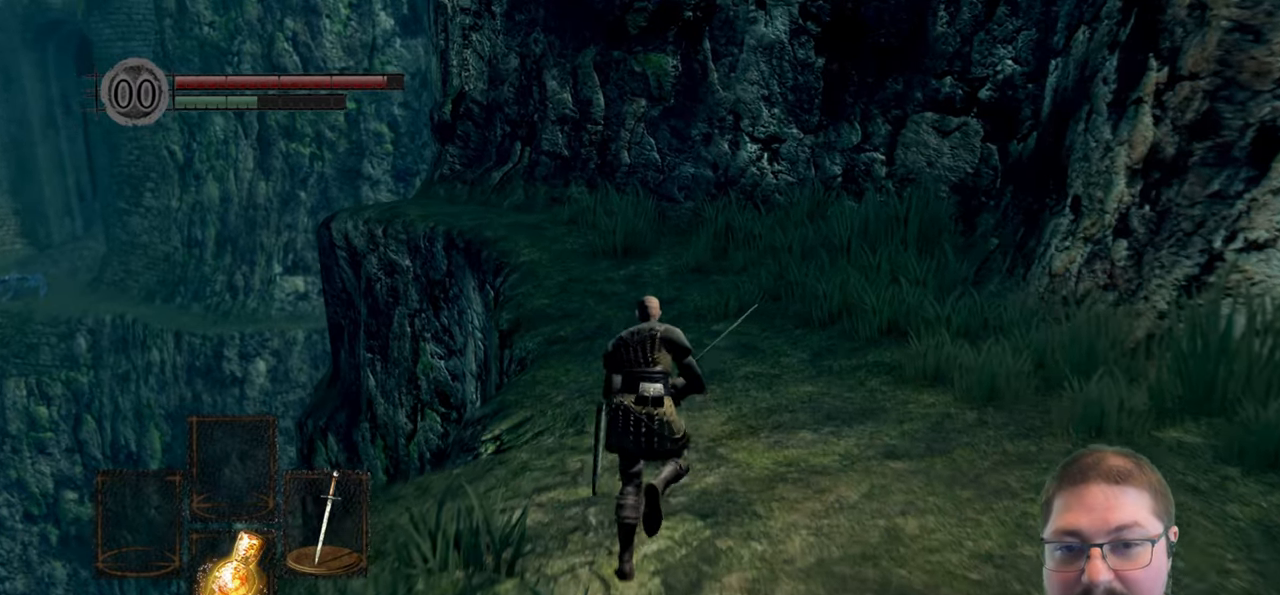
{"buttons": [], "left_stick": "up", "right_stick": "center", "events": [[83, "B", "up"]]}
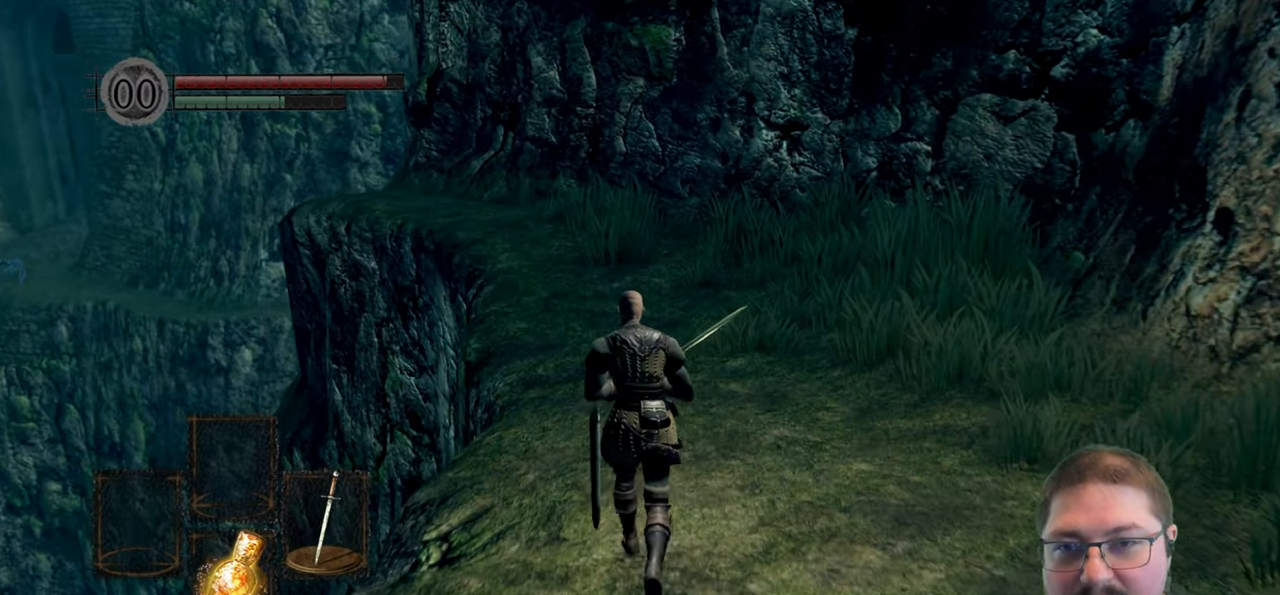
{"buttons": [], "left_stick": "up", "right_stick": "center", "events": [[217, "right_stick", "left"], [400, "right_stick", "center"]]}
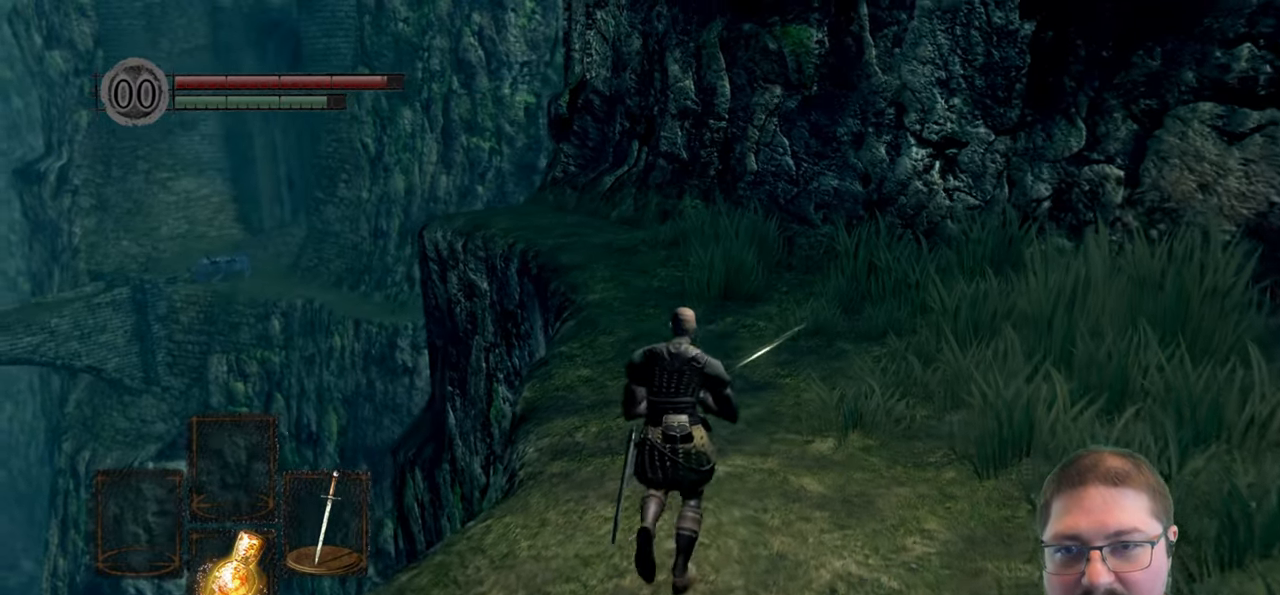
{"buttons": ["B"], "left_stick": "up", "right_stick": "center", "events": [[267, "B", "down"]]}
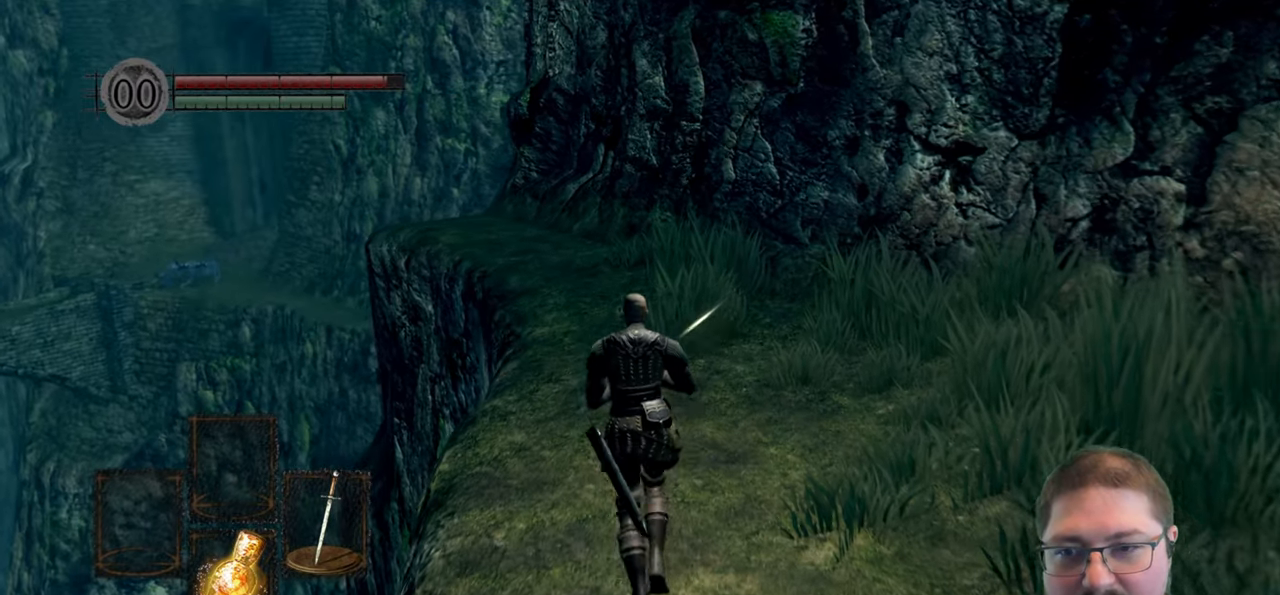
{"buttons": ["B"], "left_stick": "up", "right_stick": "center", "events": []}
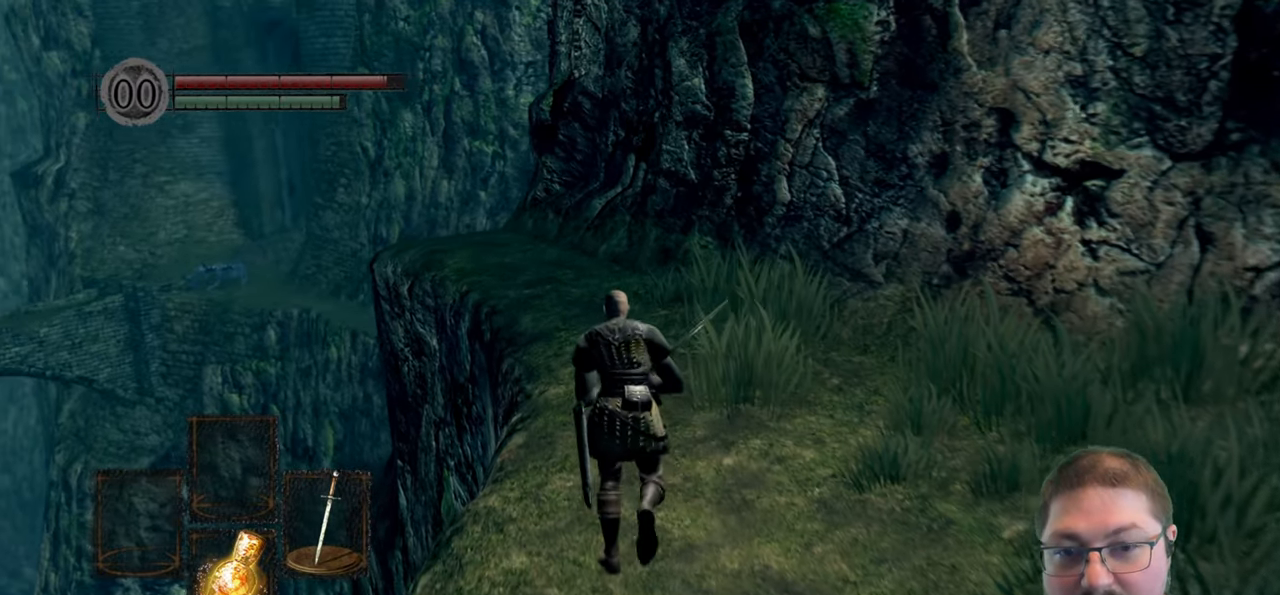
{"buttons": ["B"], "left_stick": "up", "right_stick": "center", "events": []}
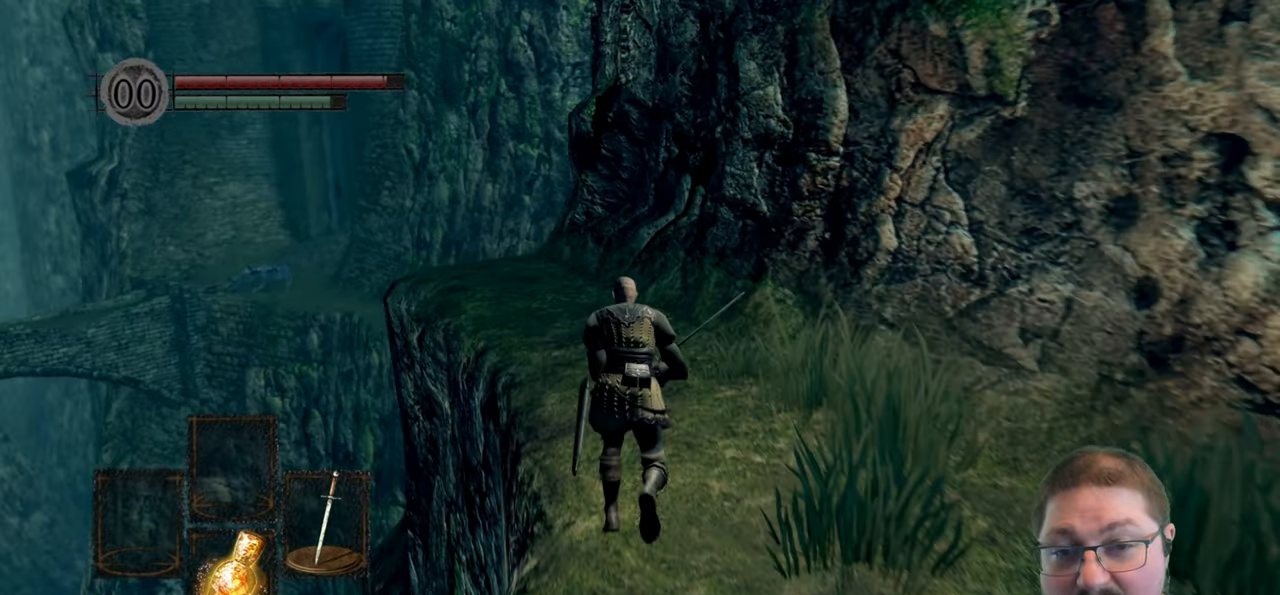
{"buttons": ["B"], "left_stick": "up", "right_stick": "center", "events": []}
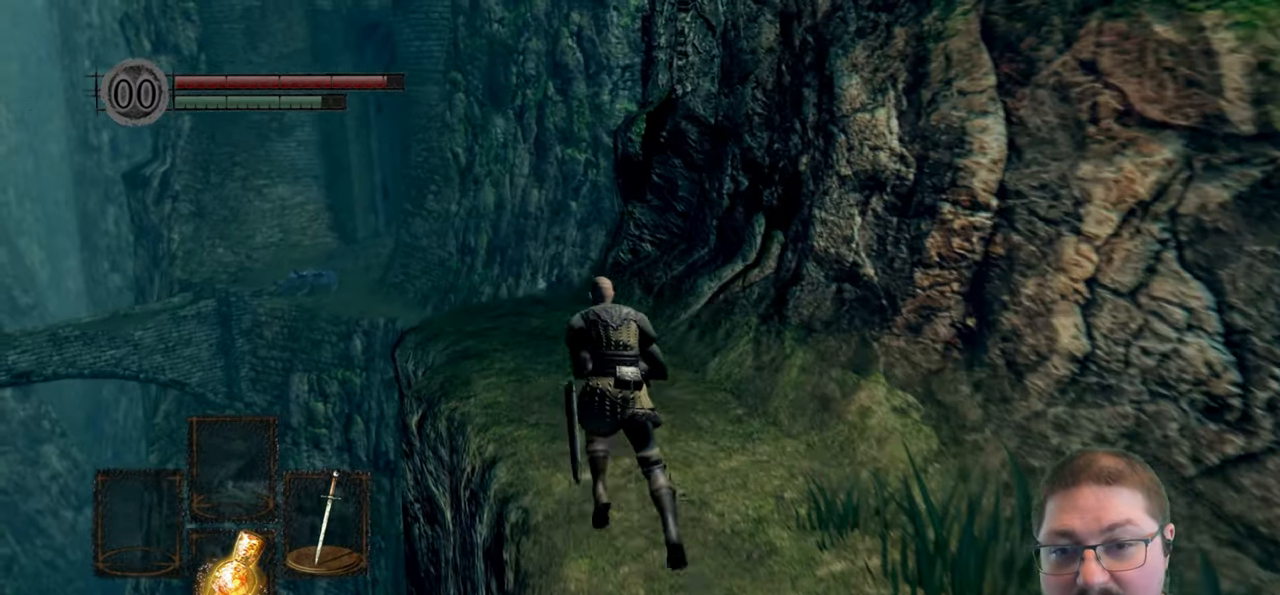
{"buttons": ["B"], "left_stick": "up", "right_stick": "center", "events": []}
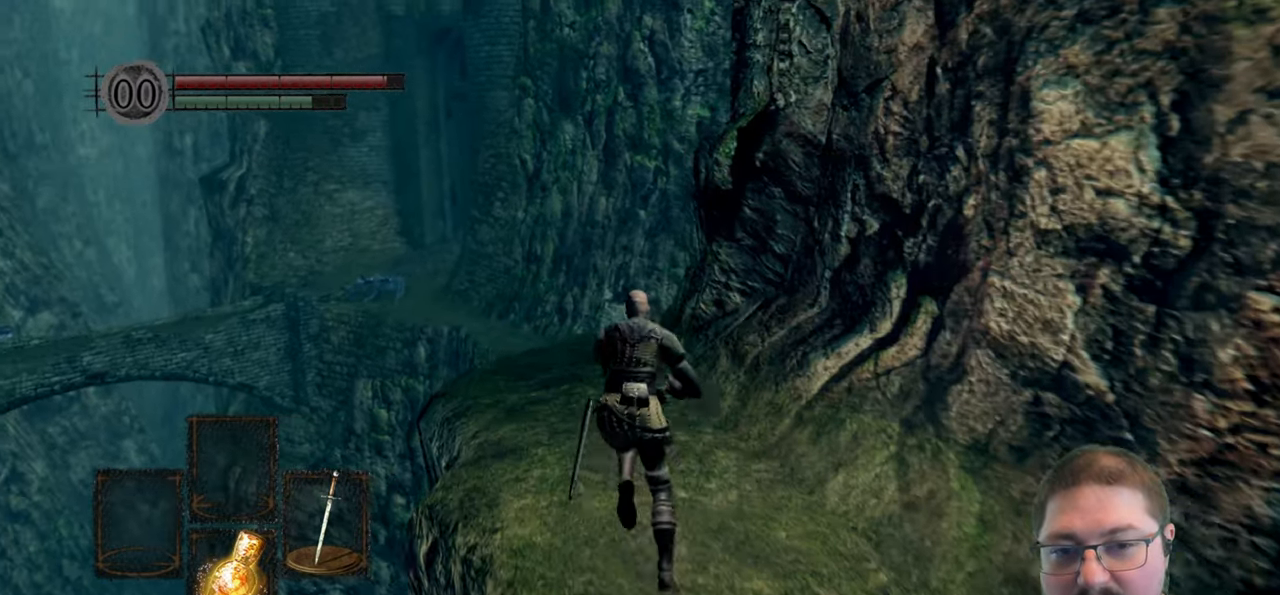
{"buttons": [], "left_stick": "up", "right_stick": "center", "events": [[367, "B", "up"]]}
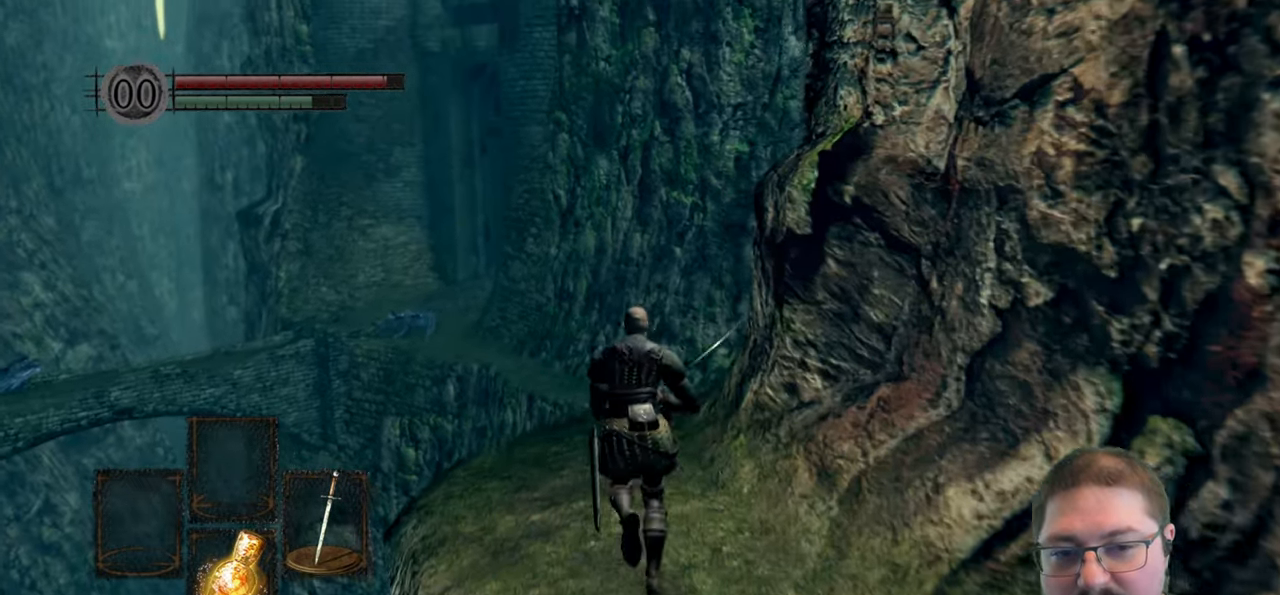
{"buttons": [], "left_stick": "up", "right_stick": "down-right", "events": [[217, "right_stick", "down-right"]]}
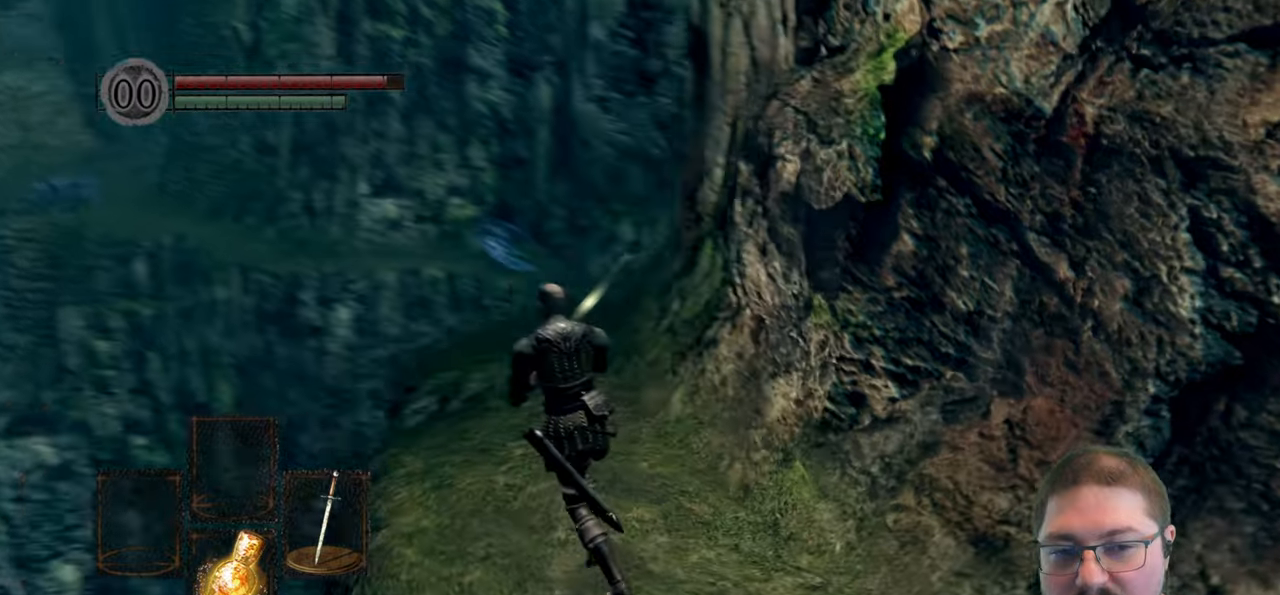
{"buttons": ["B"], "left_stick": "up", "right_stick": "center", "events": [[100, "right_stick", "center"], [284, "B", "down"]]}
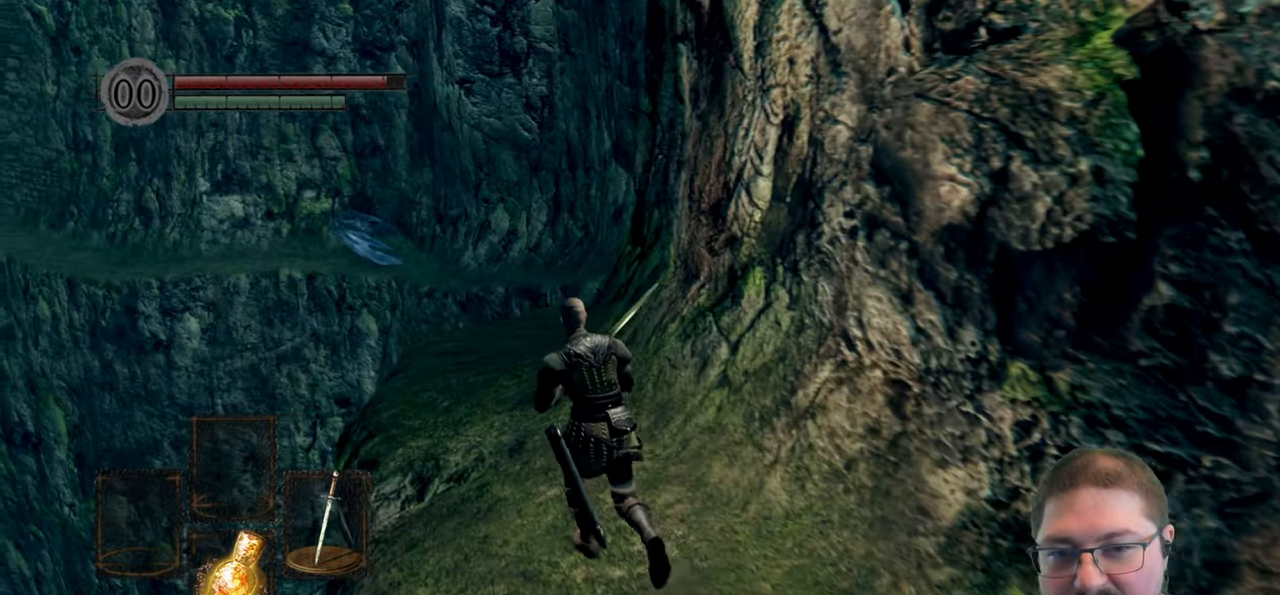
{"buttons": ["B"], "left_stick": "up", "right_stick": "center", "events": []}
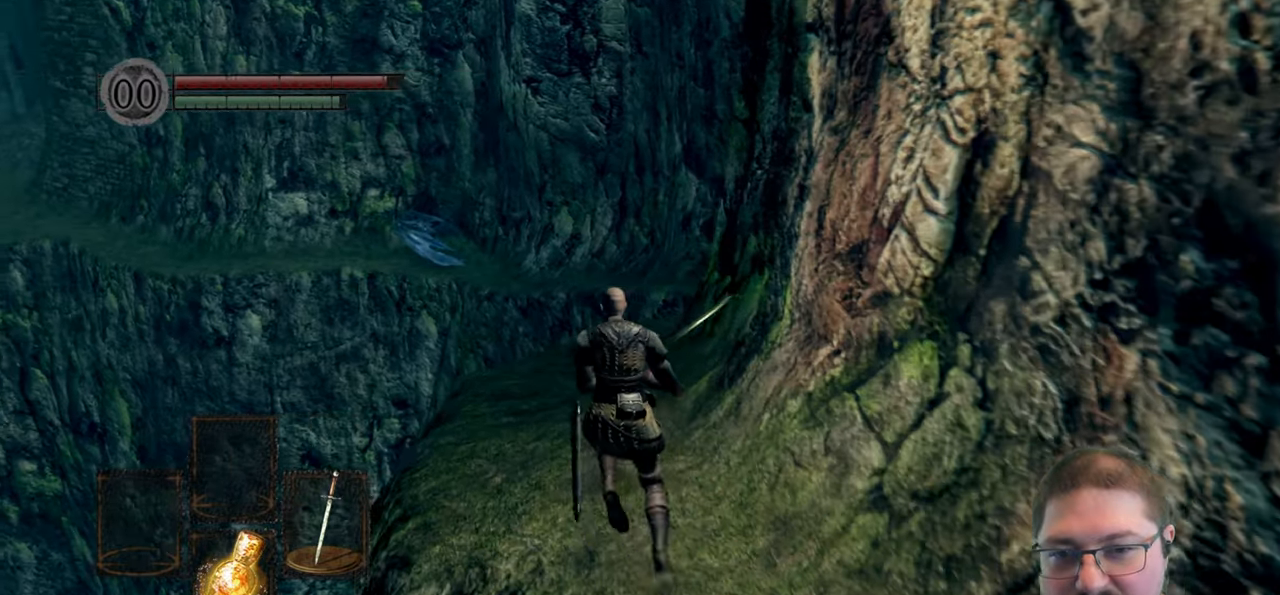
{"buttons": ["B"], "left_stick": "up", "right_stick": "center", "events": []}
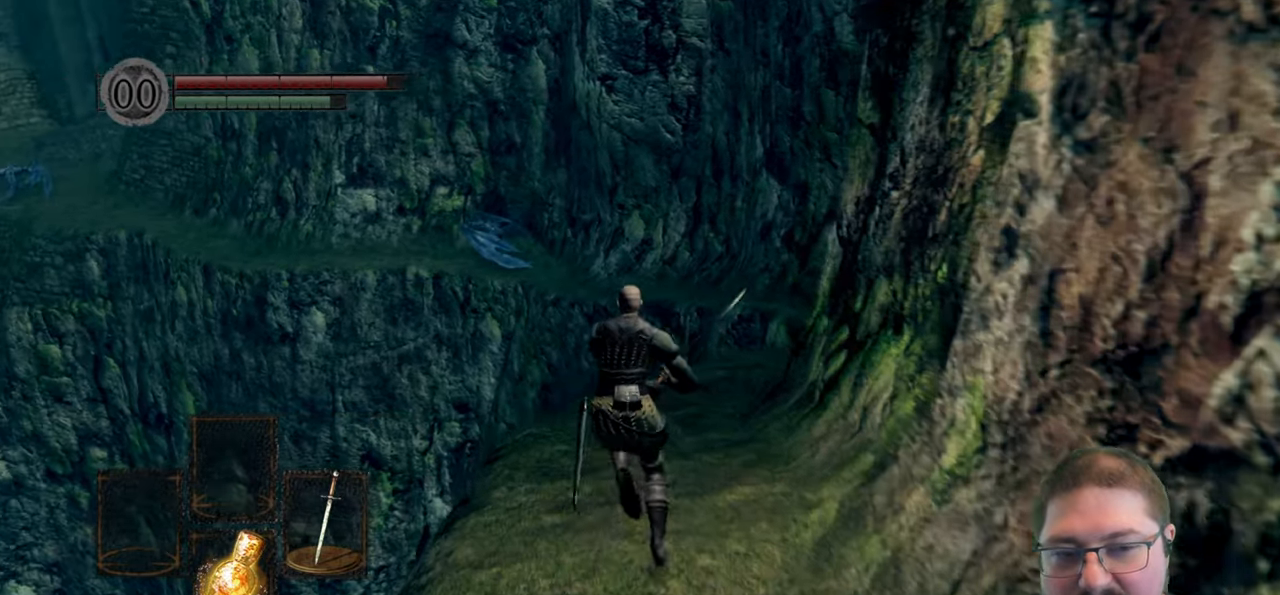
{"buttons": ["B"], "left_stick": "up", "right_stick": "center", "events": []}
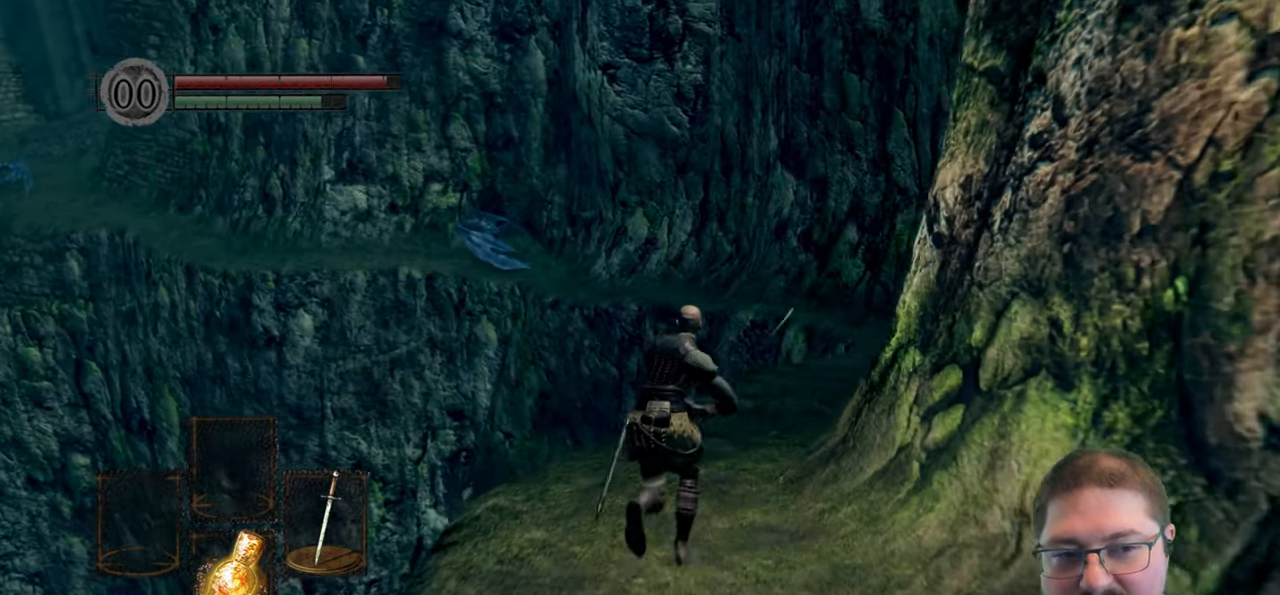
{"buttons": ["B"], "left_stick": "up", "right_stick": "center", "events": []}
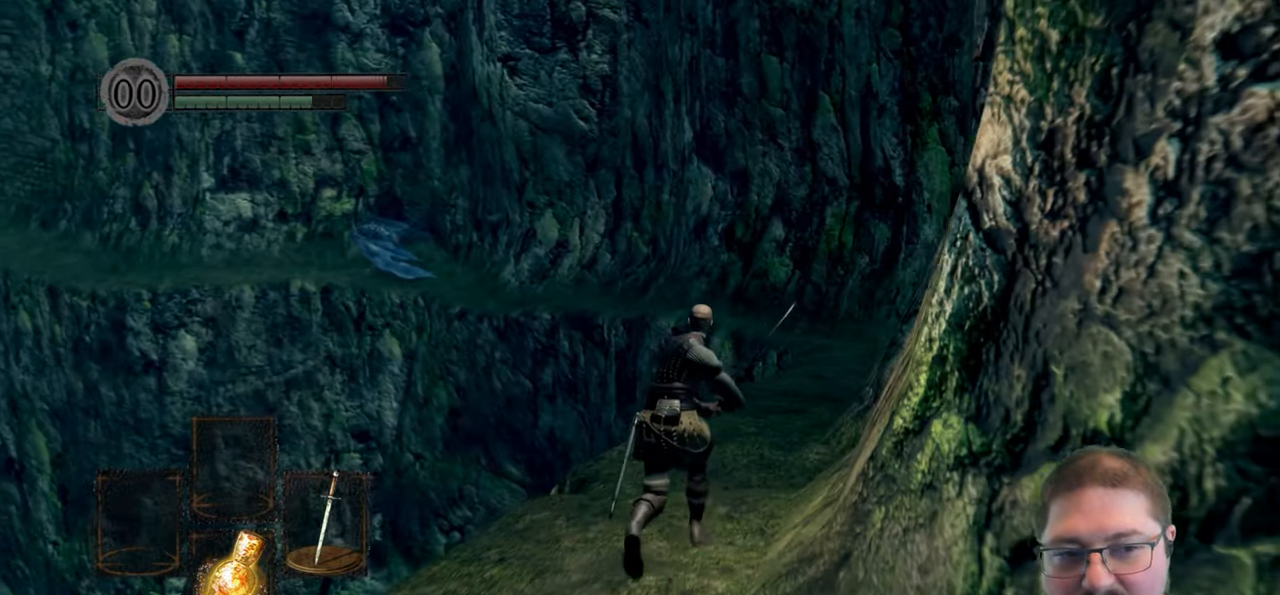
{"buttons": ["B"], "left_stick": "up", "right_stick": "center", "events": []}
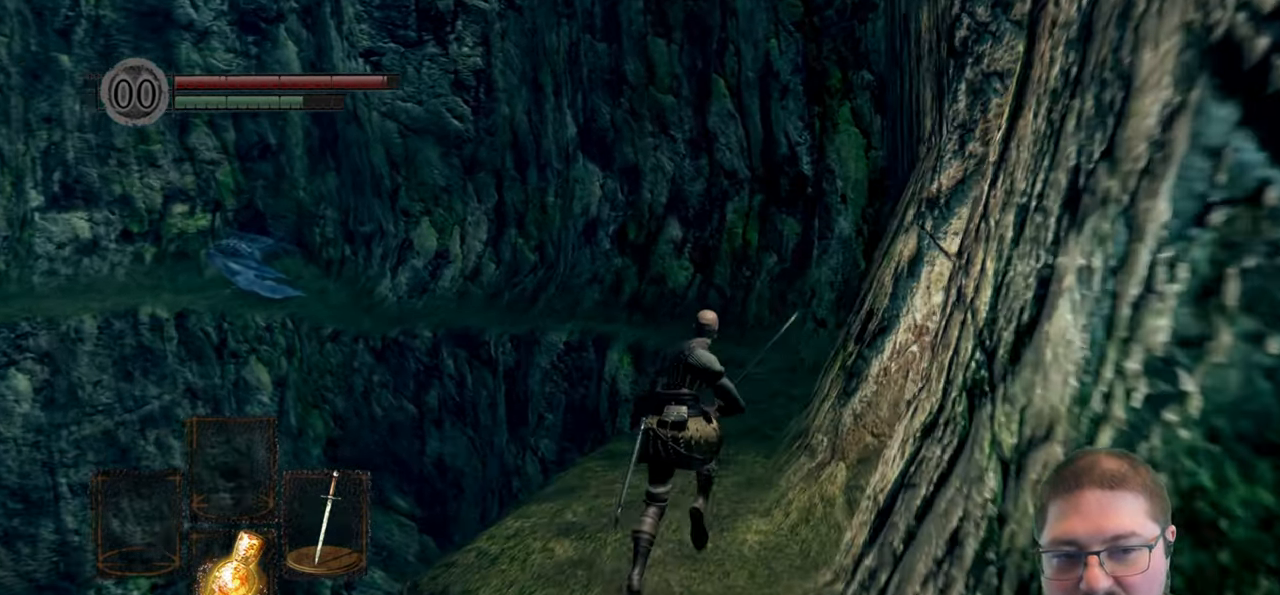
{"buttons": ["B"], "left_stick": "up", "right_stick": "center", "events": []}